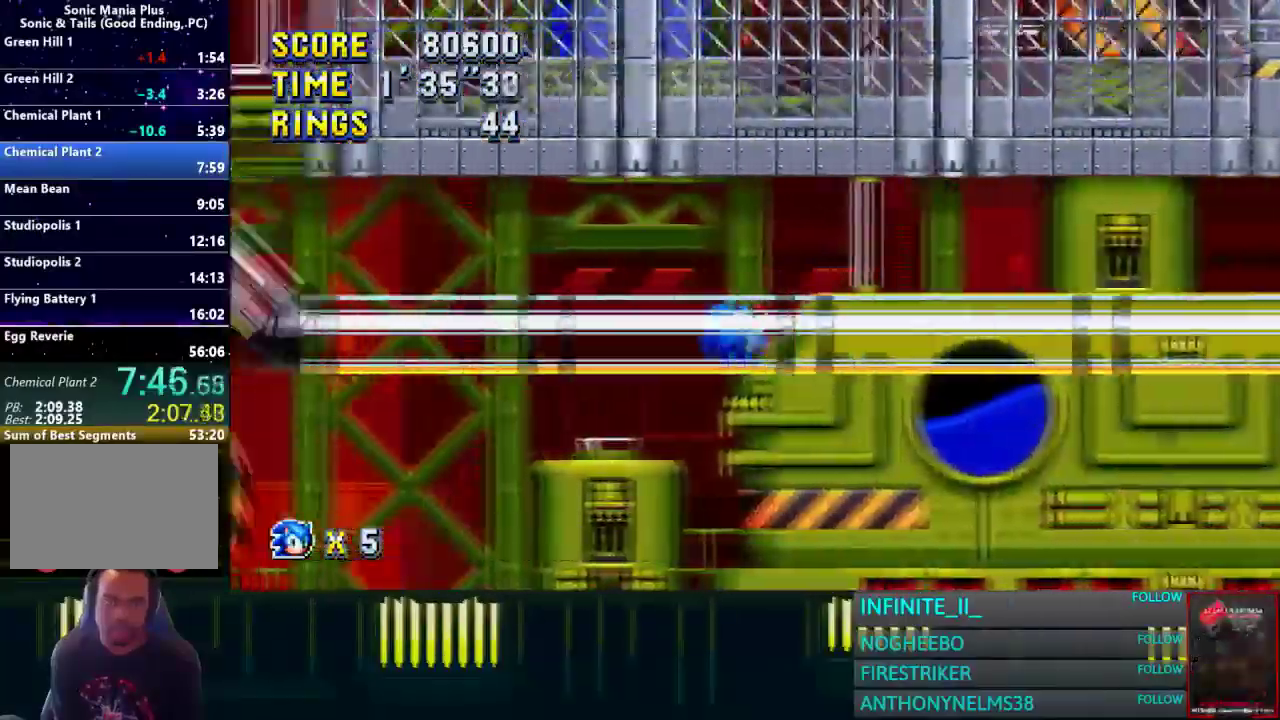
Gameplay with a controller (PlayStation layout); each line is a JSON object with the inputs held at the frame after it. "events" lists button and stick changes between this image and that frame as [ms after this image, input, new state], when the widget could be followed in between. Not read: CROSS START.
{"buttons": [], "left_stick": "down", "right_stick": "center"}
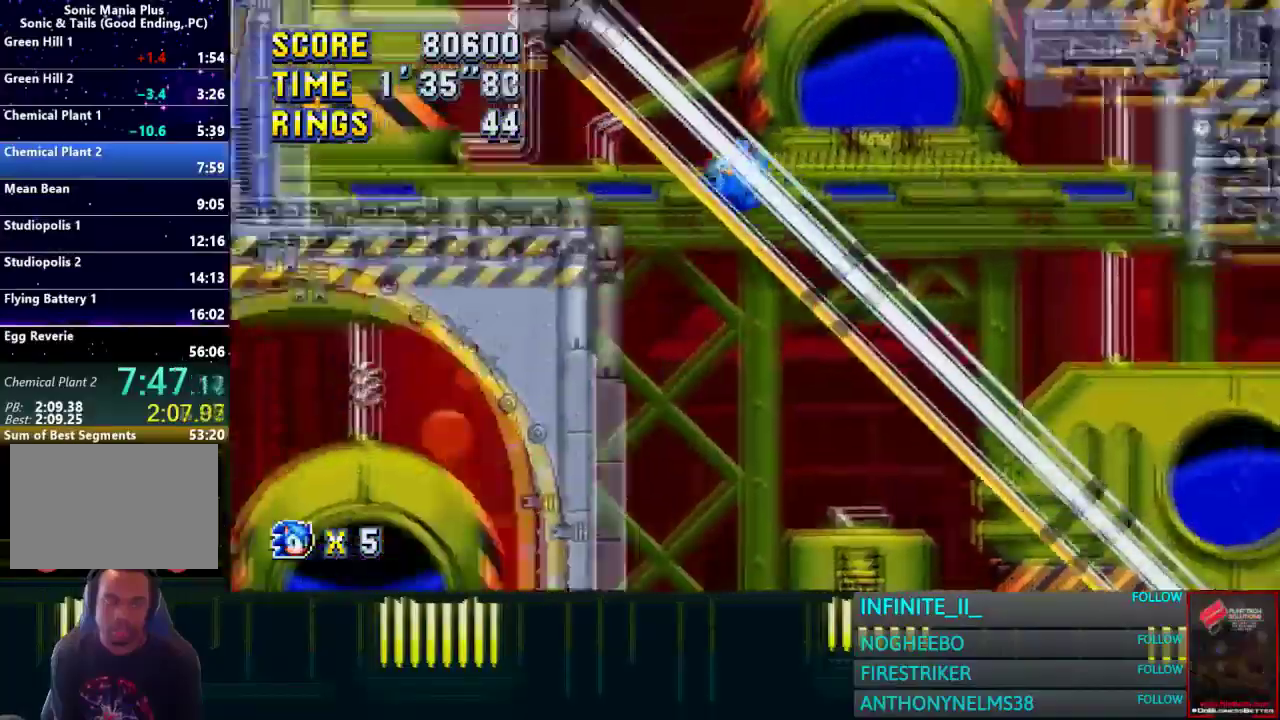
{"buttons": [], "left_stick": "down", "right_stick": "center", "events": []}
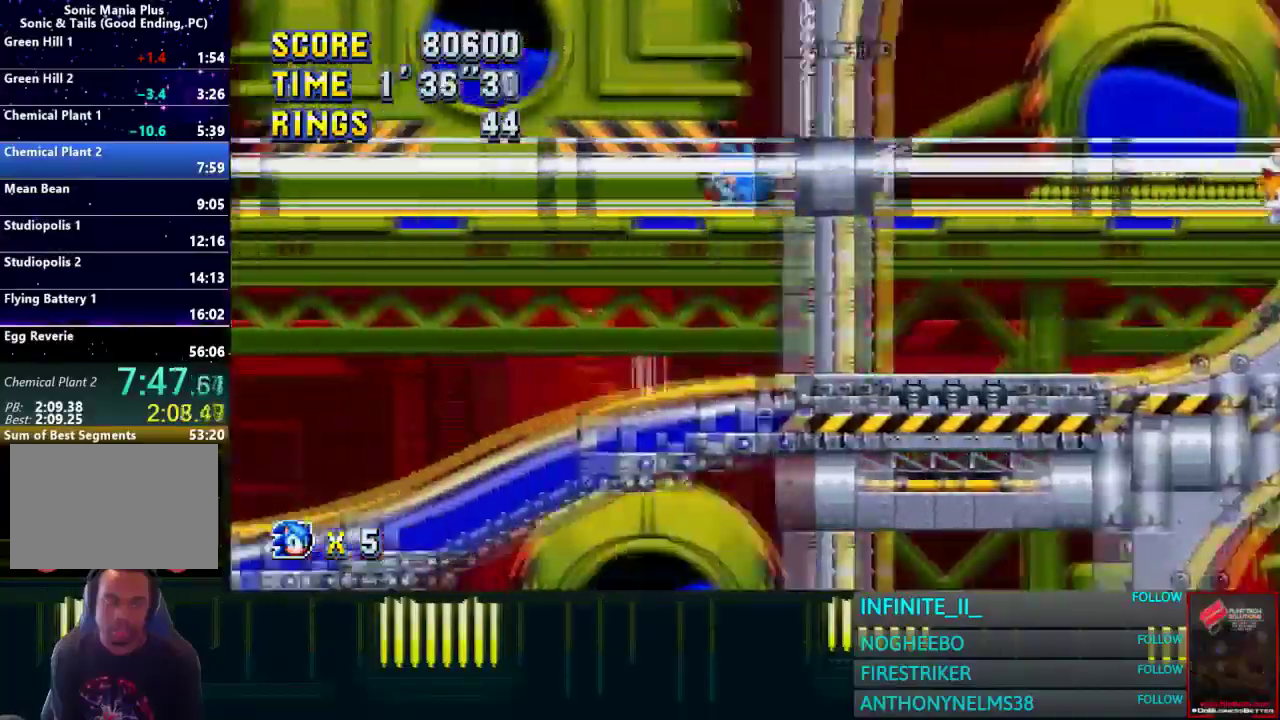
{"buttons": [], "left_stick": "down", "right_stick": "center", "events": []}
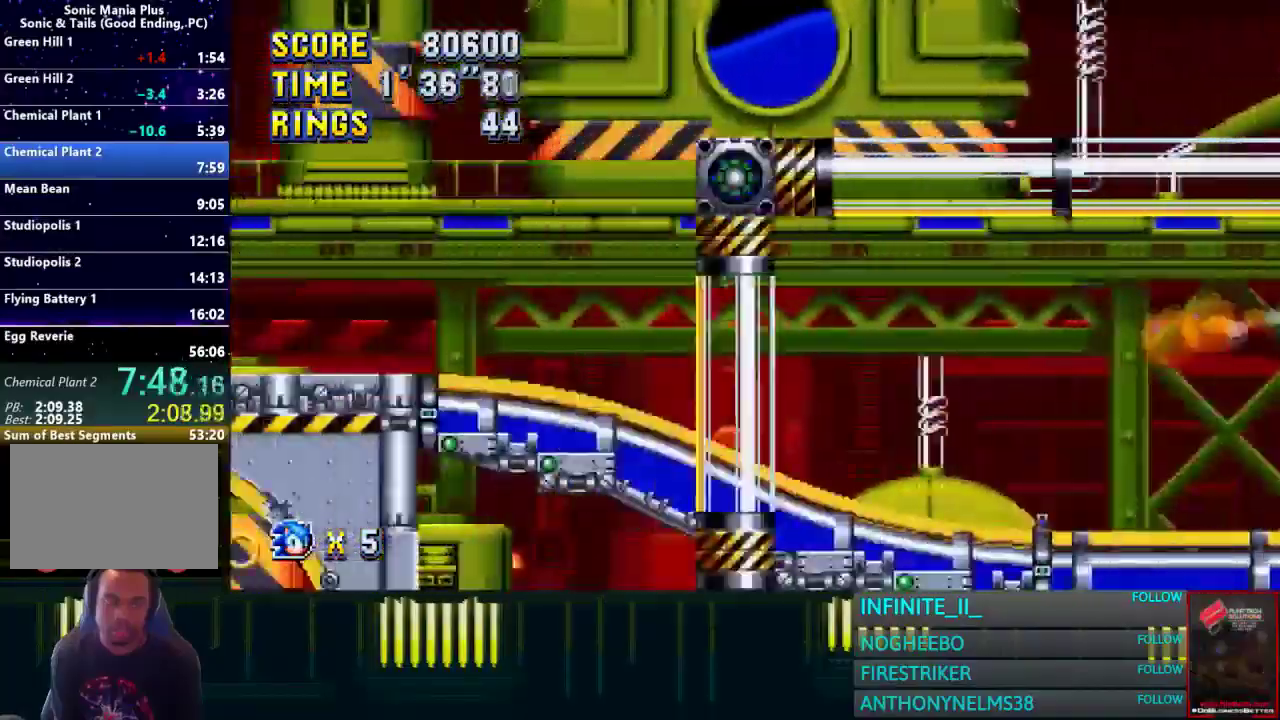
{"buttons": [], "left_stick": "down", "right_stick": "center", "events": []}
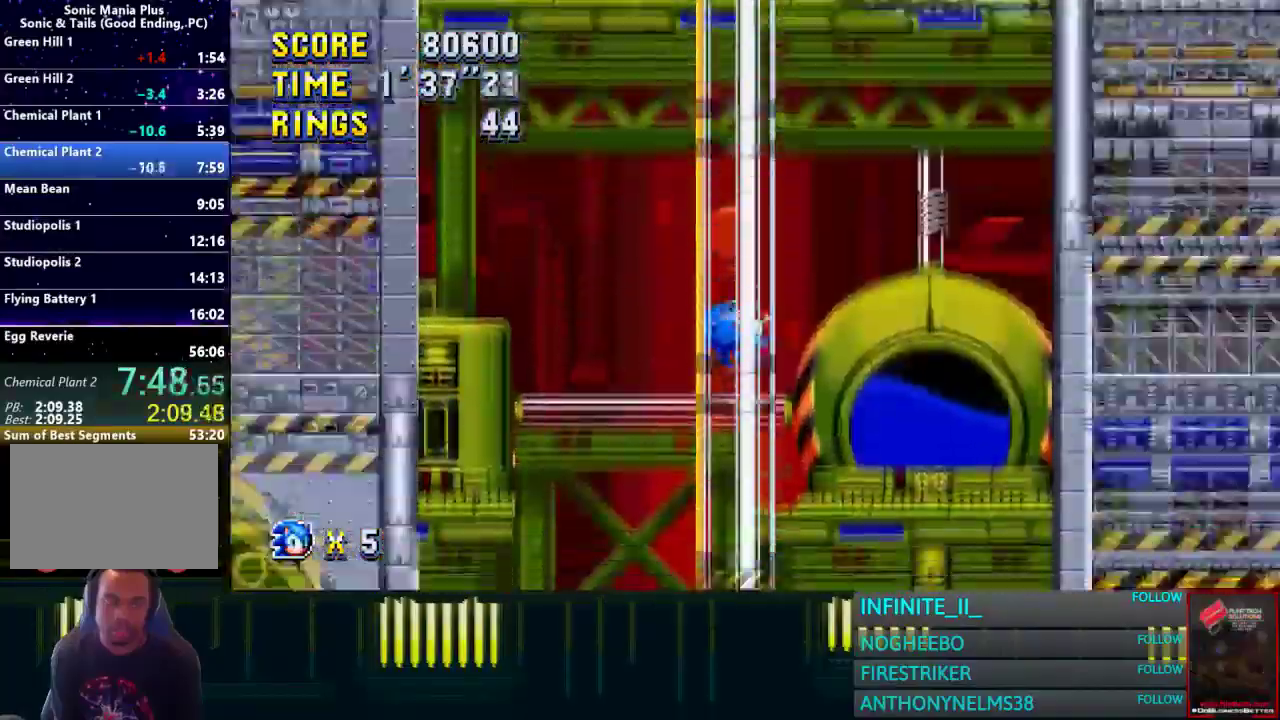
{"buttons": [], "left_stick": "down", "right_stick": "center", "events": []}
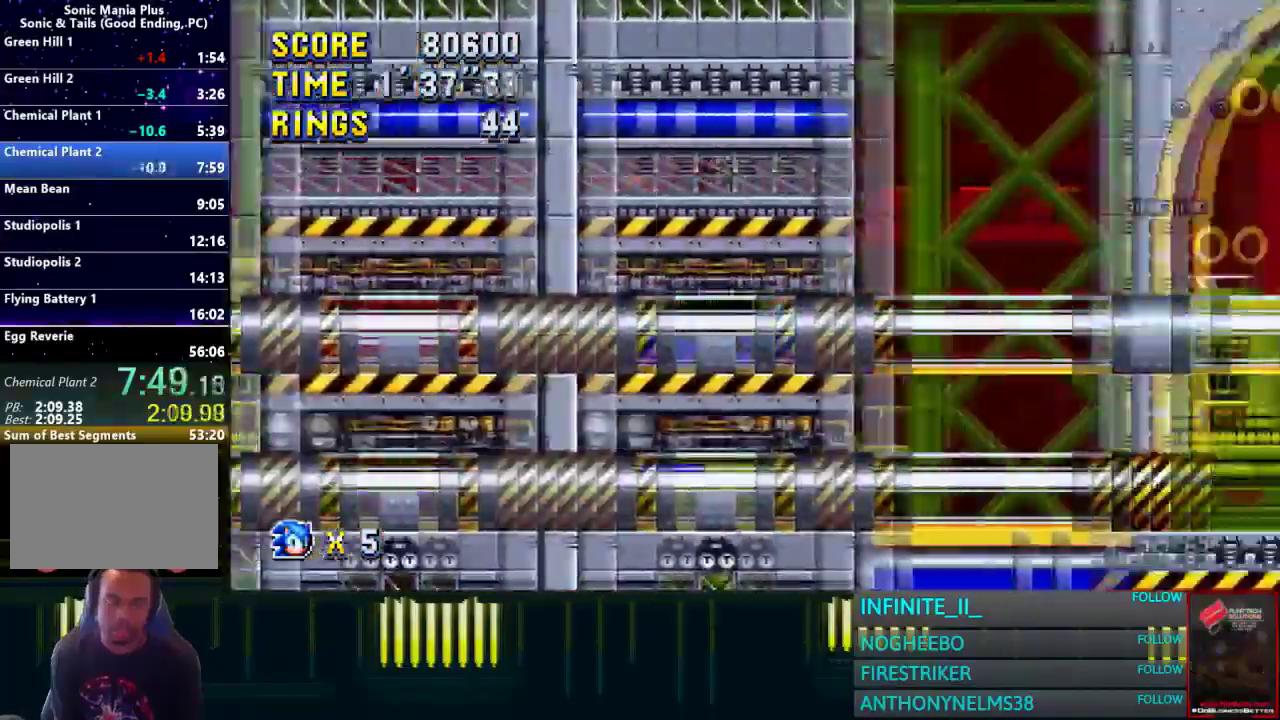
{"buttons": [], "left_stick": "down", "right_stick": "center", "events": []}
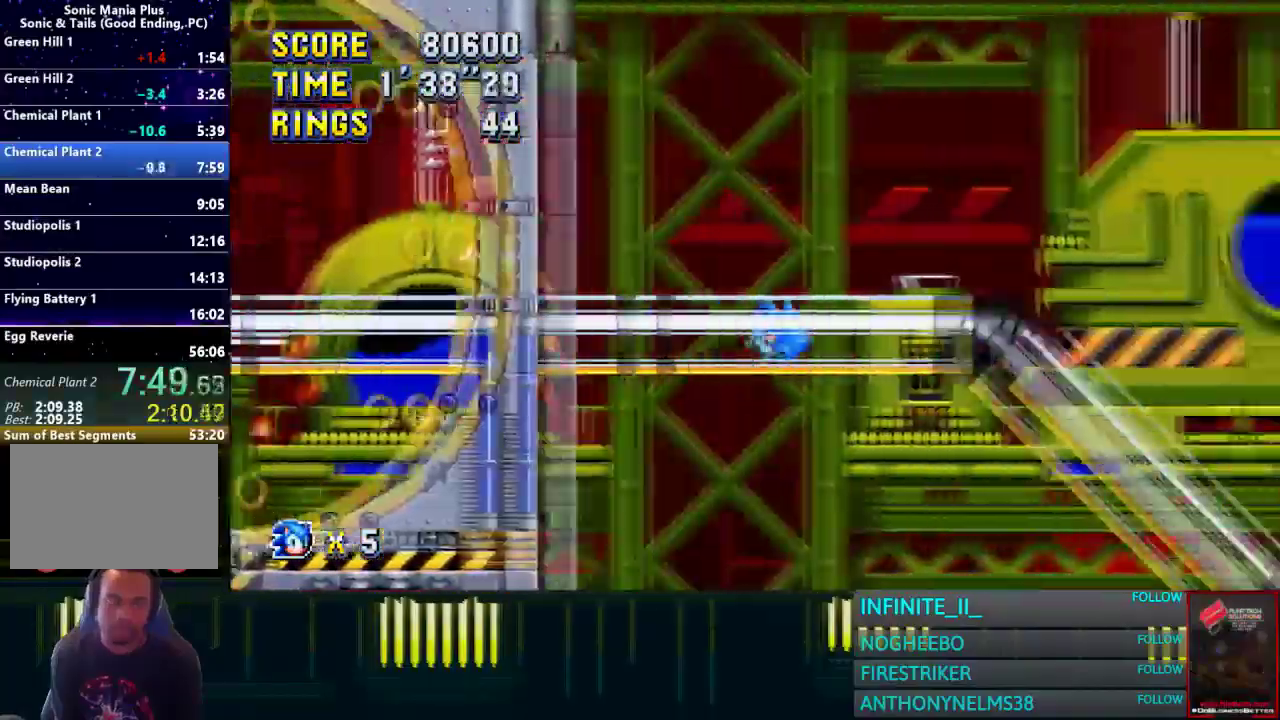
{"buttons": [], "left_stick": "down", "right_stick": "center", "events": []}
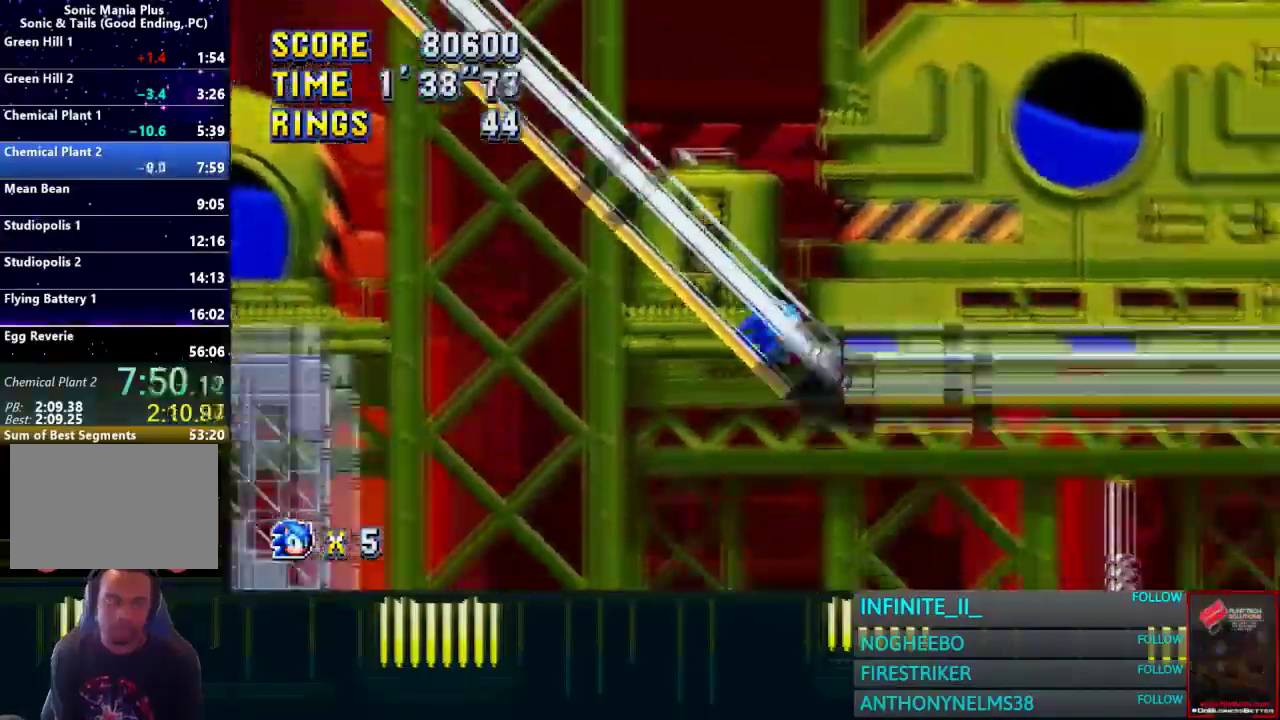
{"buttons": [], "left_stick": "down", "right_stick": "center", "events": []}
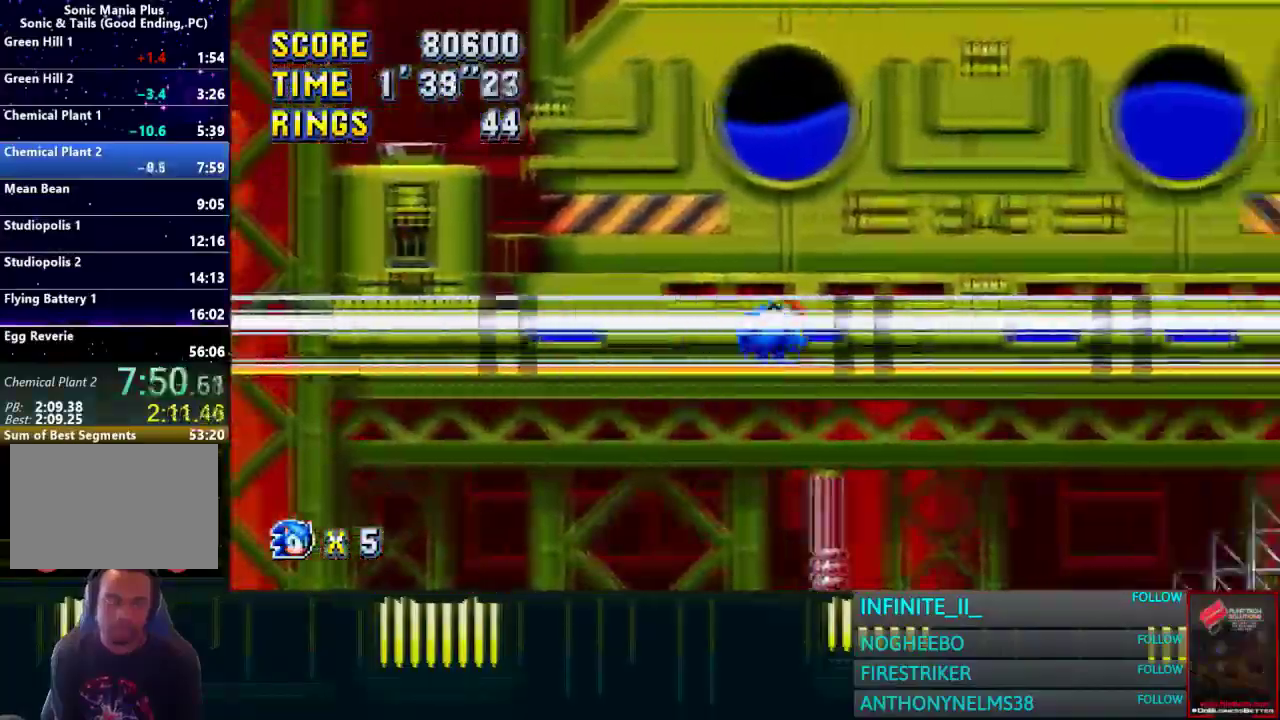
{"buttons": [], "left_stick": "down", "right_stick": "center", "events": []}
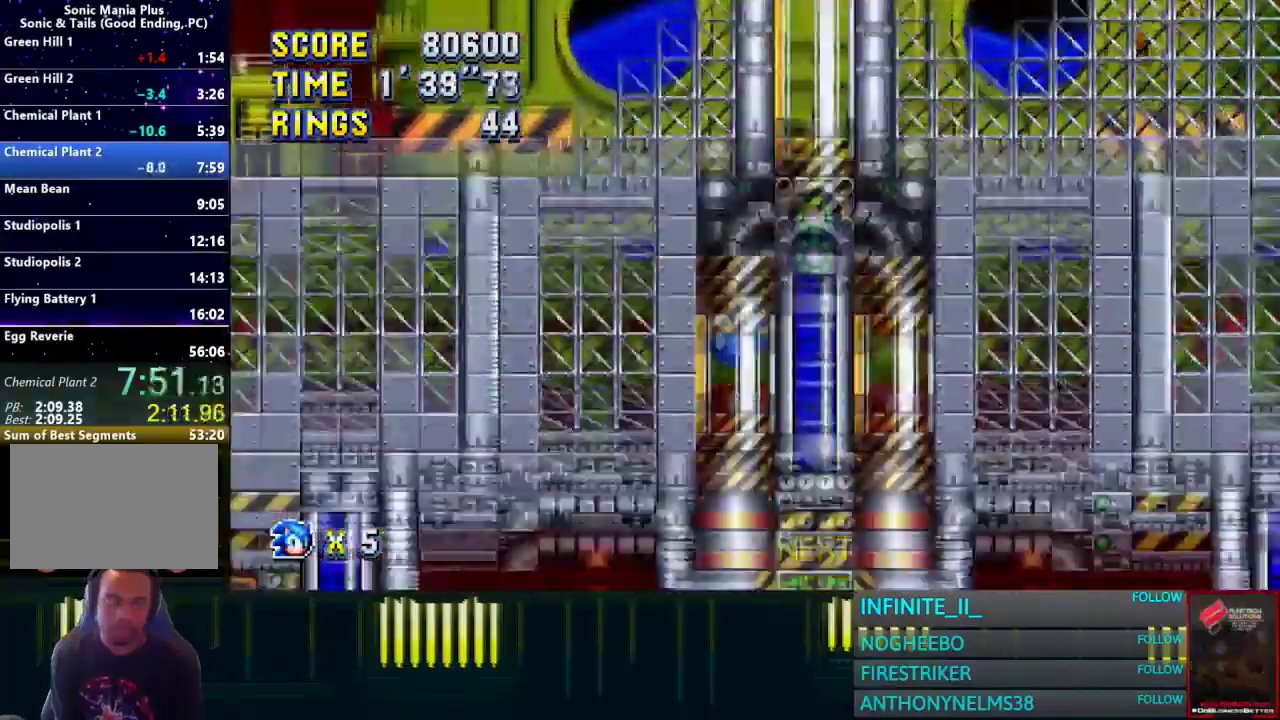
{"buttons": [], "left_stick": "down", "right_stick": "center", "events": []}
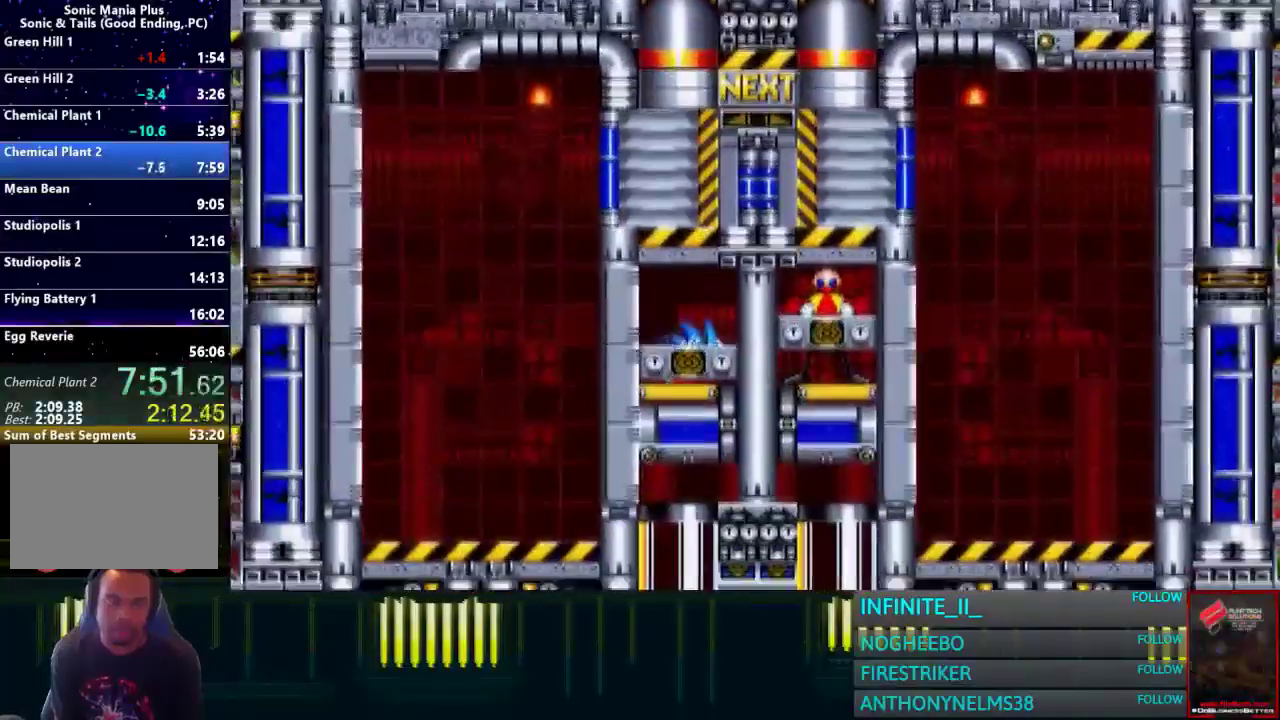
{"buttons": [], "left_stick": "down", "right_stick": "center", "events": []}
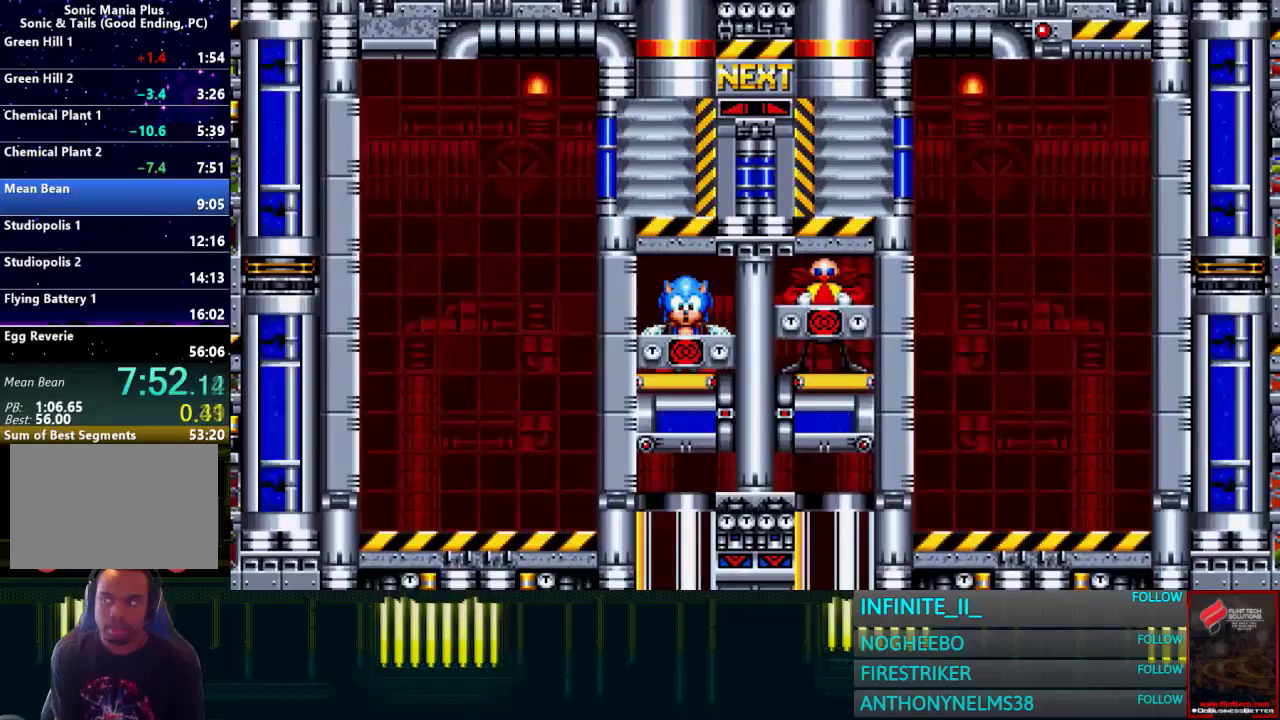
{"buttons": [], "left_stick": "down", "right_stick": "center", "events": []}
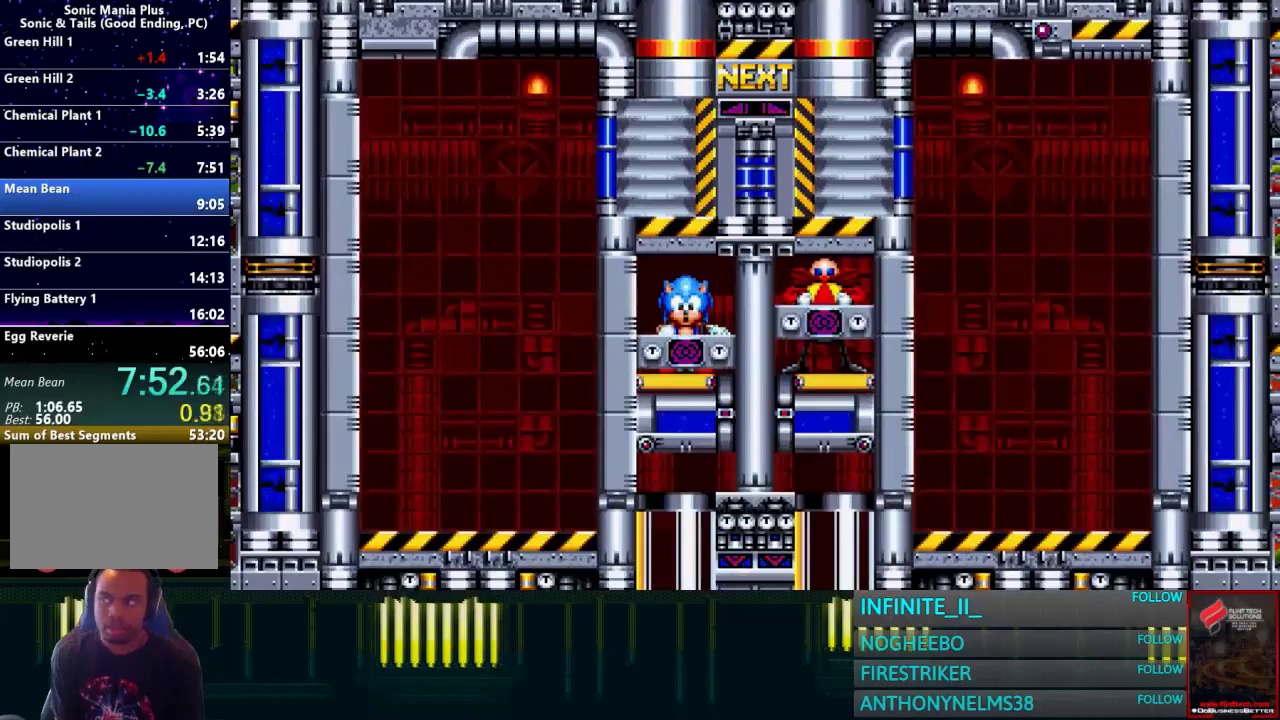
{"buttons": [], "left_stick": "down", "right_stick": "center", "events": []}
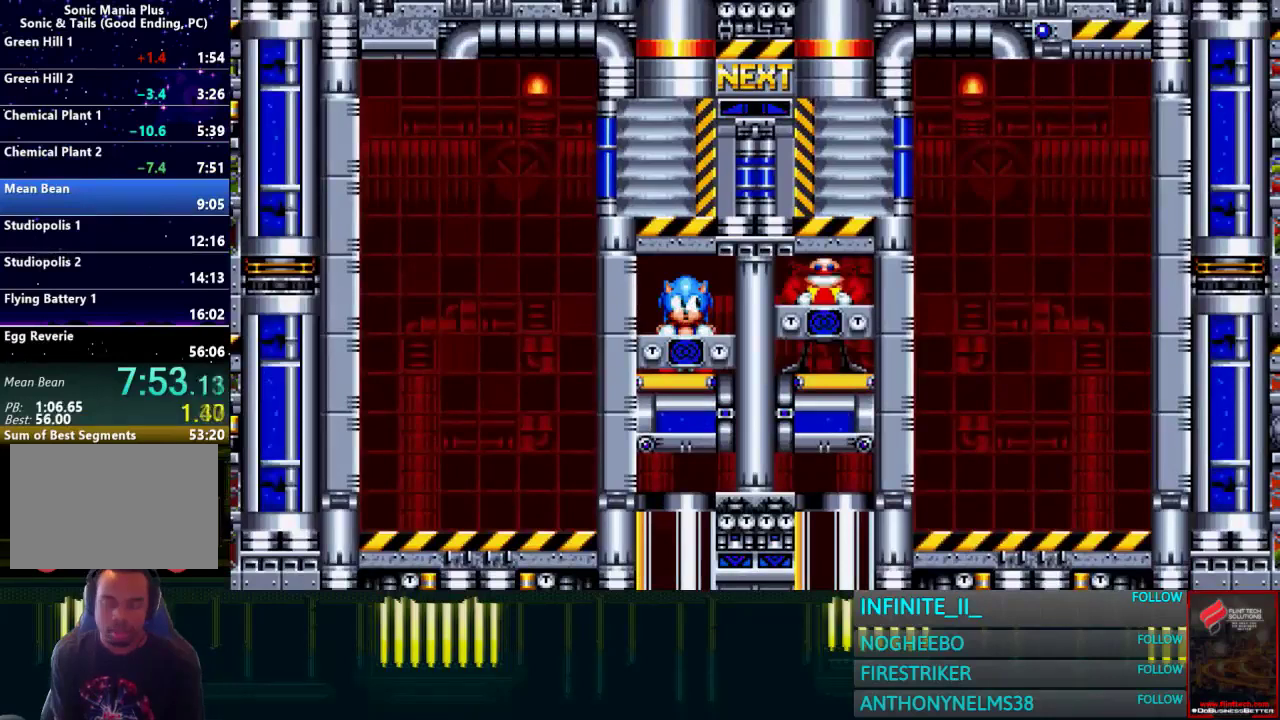
{"buttons": [], "left_stick": "down", "right_stick": "center", "events": []}
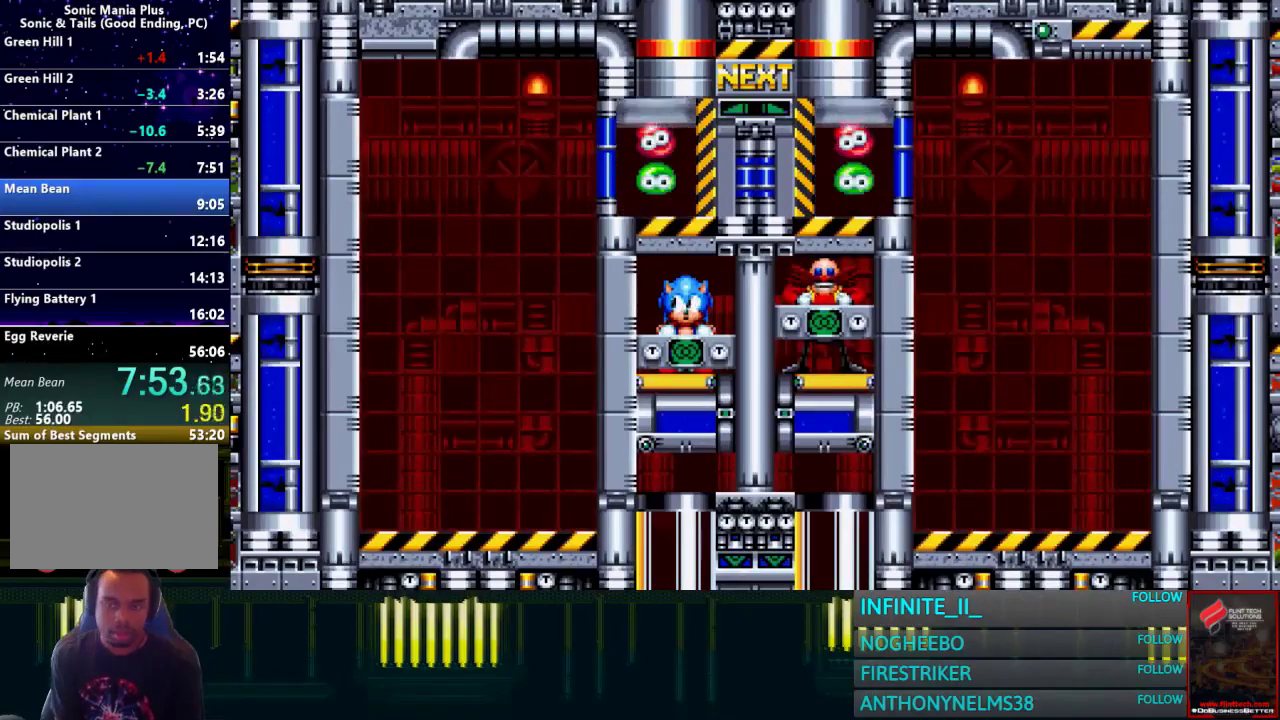
{"buttons": [], "left_stick": "down", "right_stick": "center", "events": []}
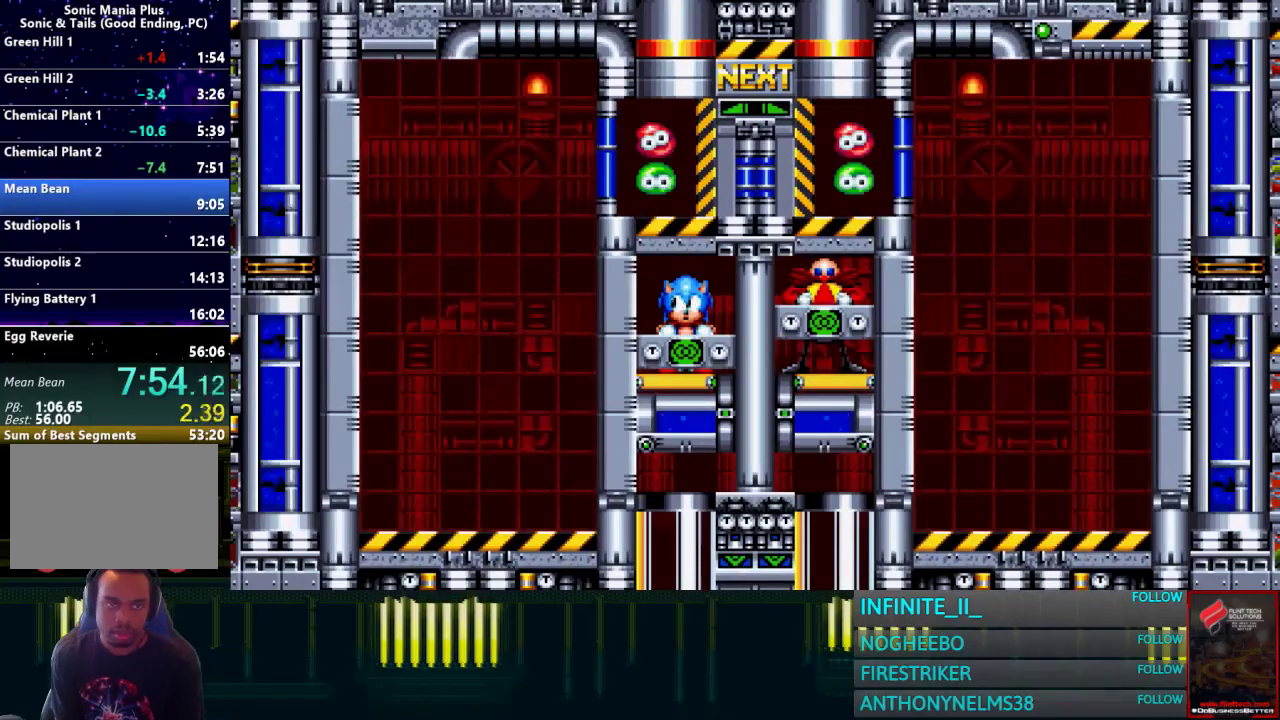
{"buttons": [], "left_stick": "center", "right_stick": "center", "events": [[500, "left_stick", "center"]]}
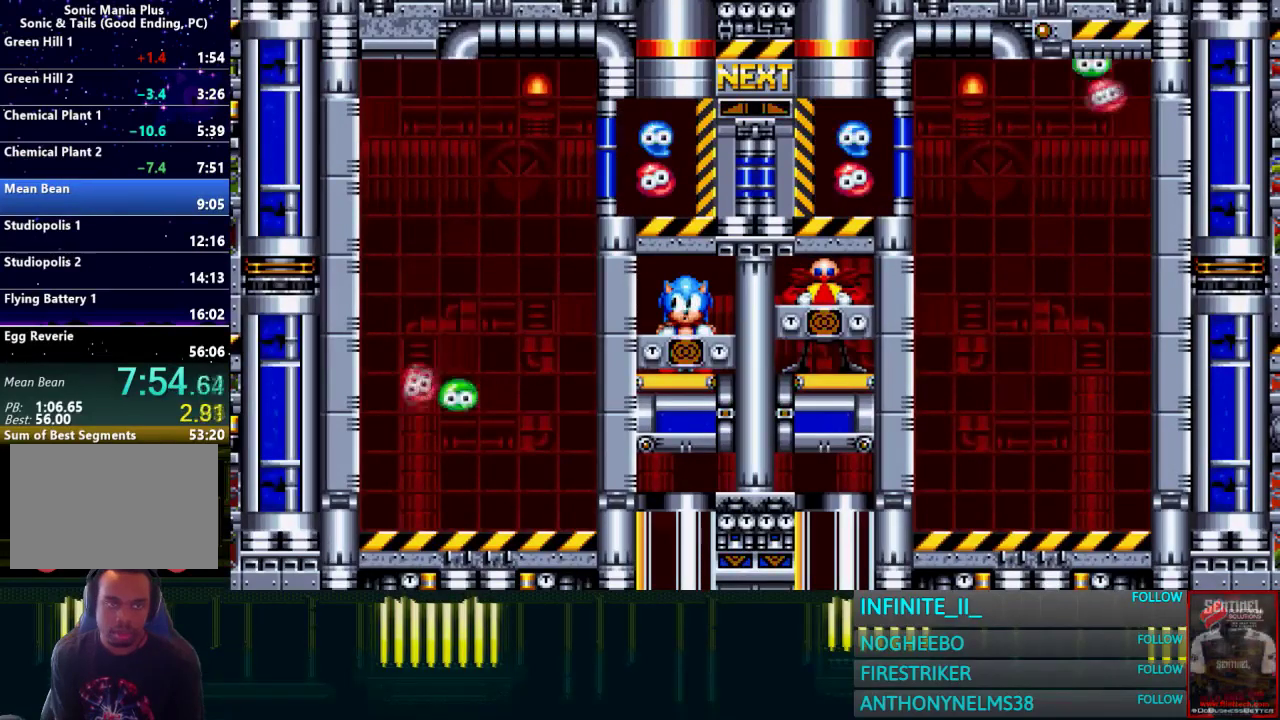
{"buttons": [], "left_stick": "down", "right_stick": "center", "events": [[67, "left_stick", "right"], [167, "left_stick", "center"], [234, "left_stick", "down"]]}
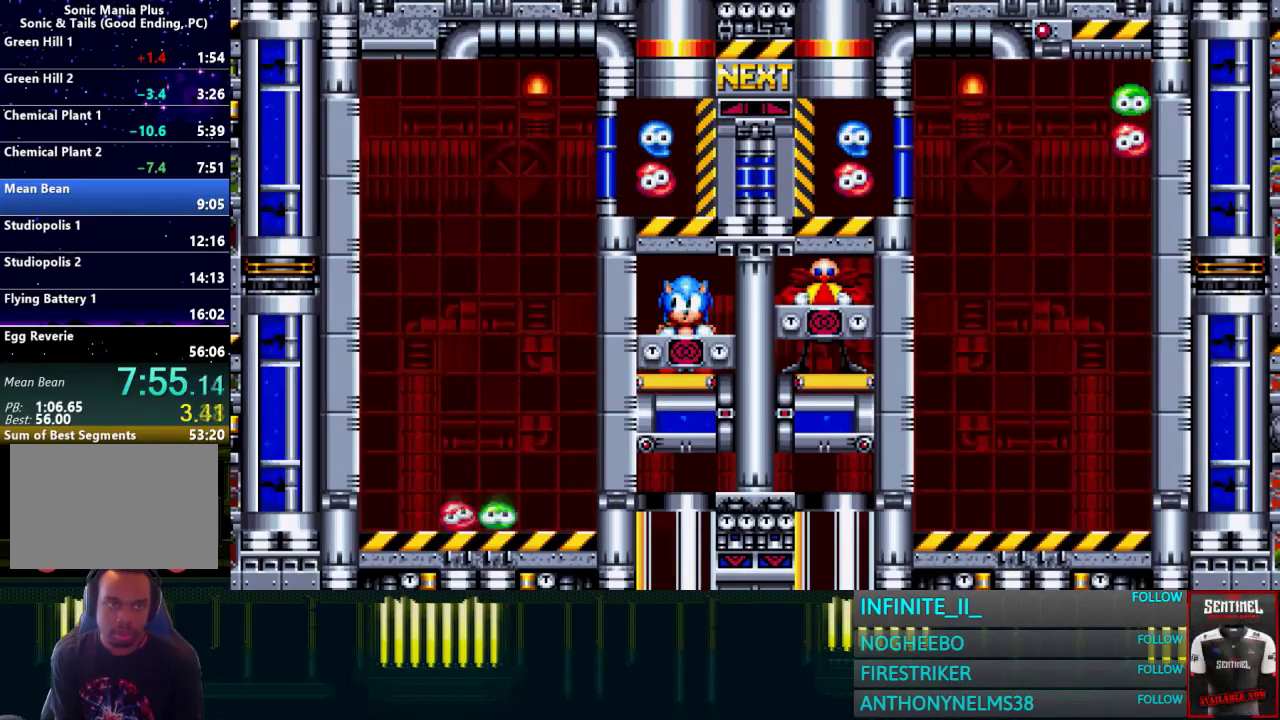
{"buttons": [], "left_stick": "down", "right_stick": "center", "events": []}
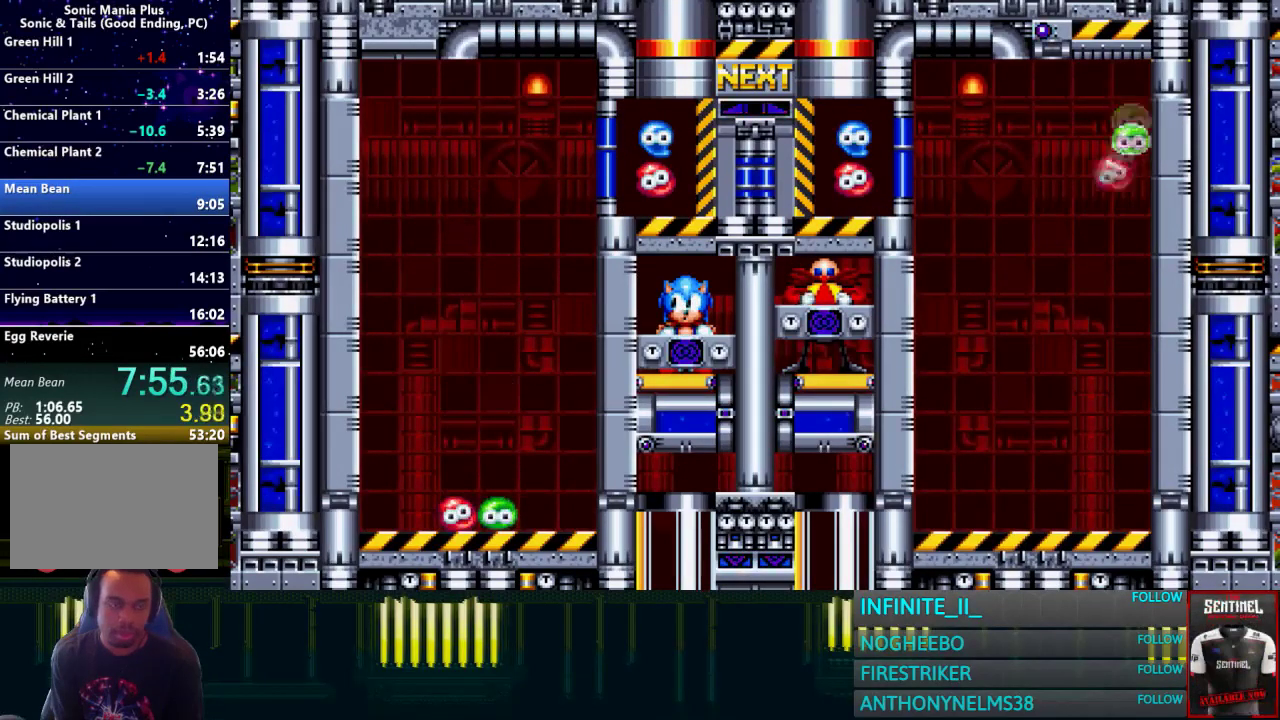
{"buttons": [], "left_stick": "center", "right_stick": "center", "events": [[500, "left_stick", "center"]]}
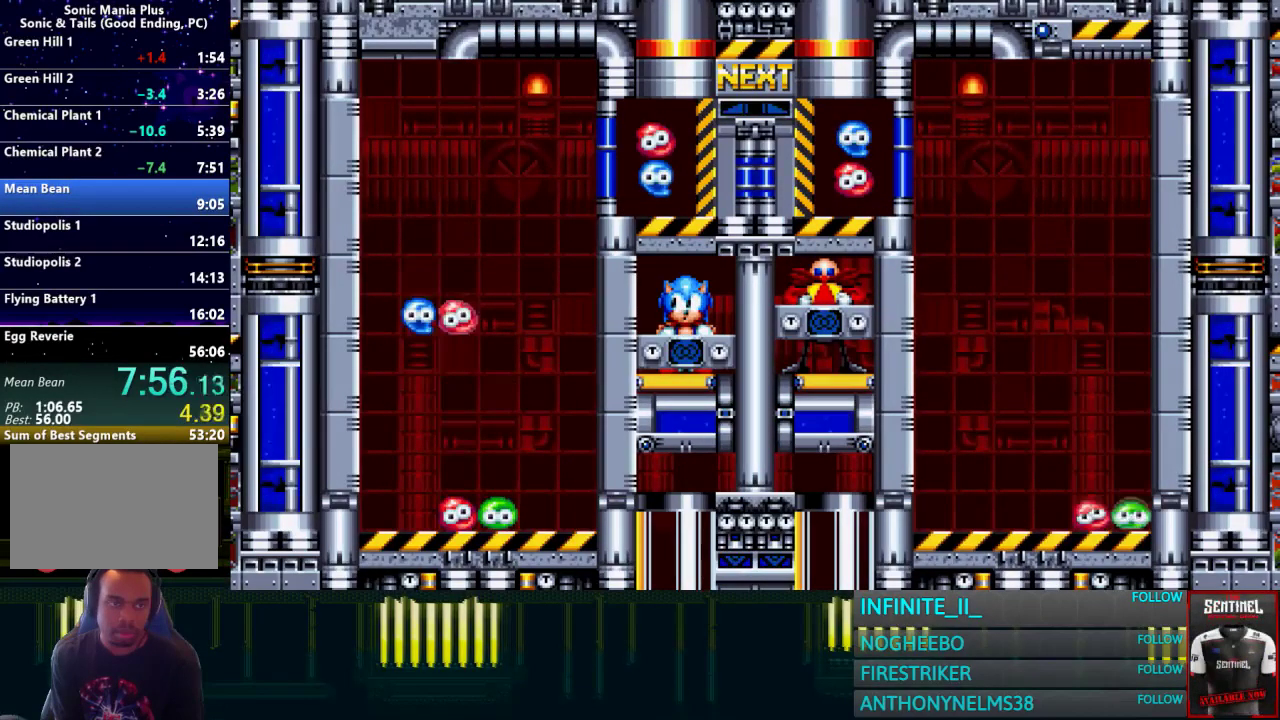
{"buttons": [], "left_stick": "down", "right_stick": "center", "events": [[167, "left_stick", "down"]]}
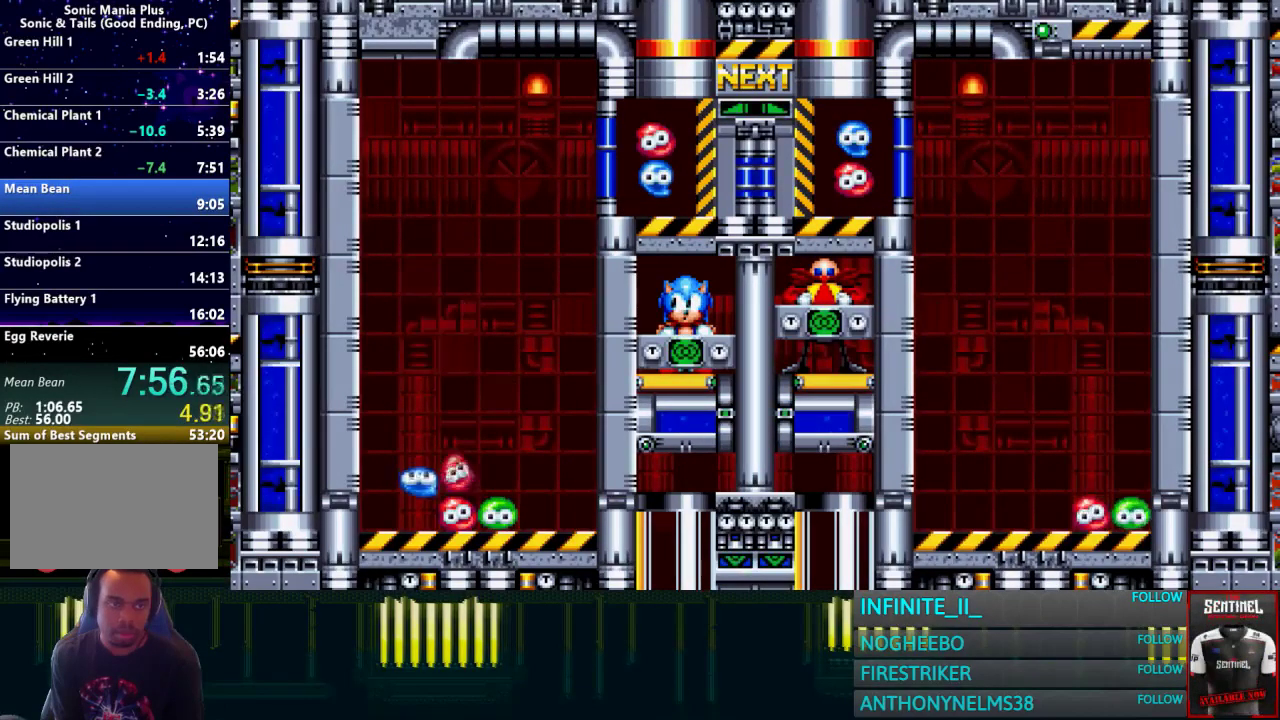
{"buttons": [], "left_stick": "down", "right_stick": "center", "events": []}
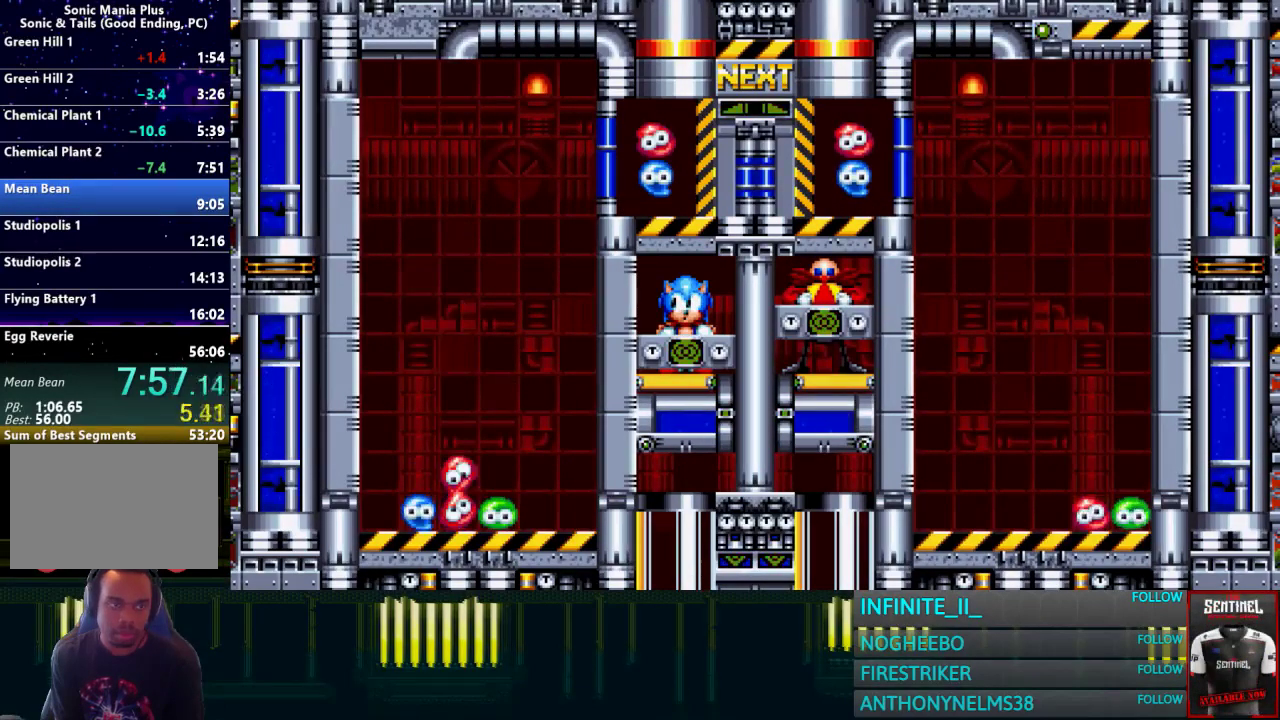
{"buttons": ["CIRCLE"], "left_stick": "down", "right_stick": "center", "events": [[501, "CIRCLE", "down"]]}
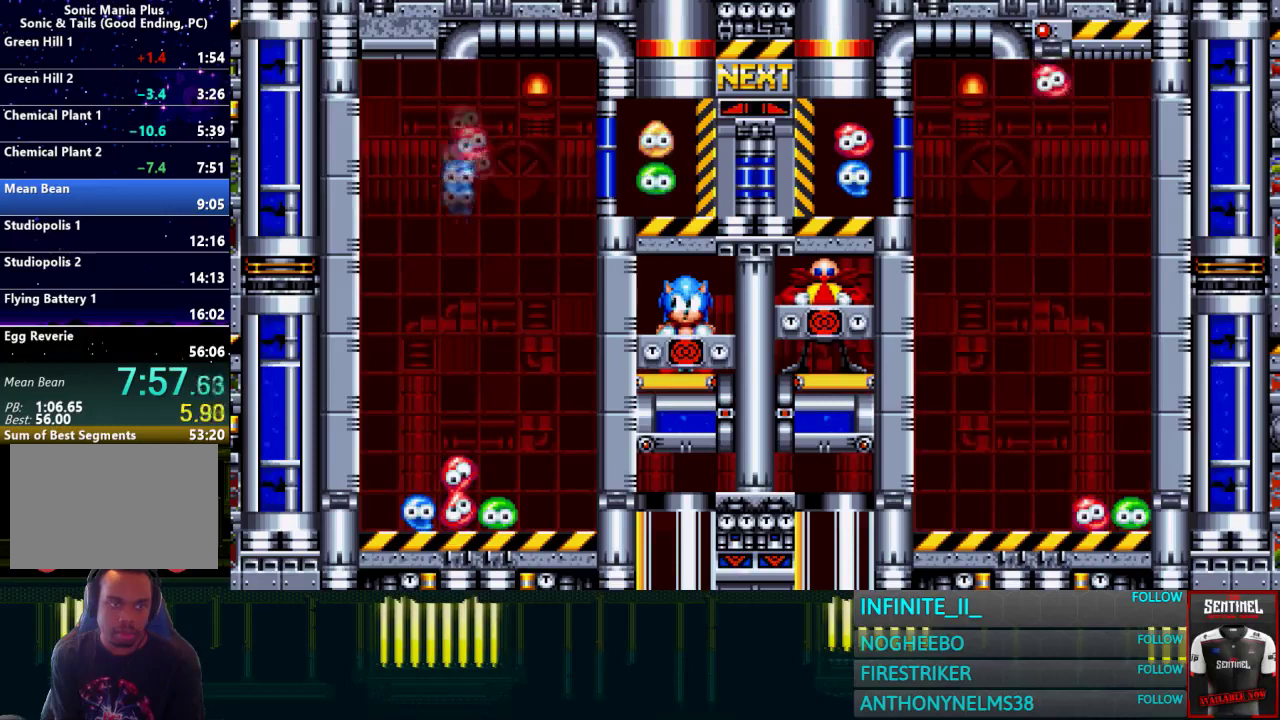
{"buttons": [], "left_stick": "down", "right_stick": "center", "events": [[100, "CIRCLE", "up"], [133, "left_stick", "center"], [233, "left_stick", "left"], [333, "left_stick", "center"], [433, "left_stick", "down"]]}
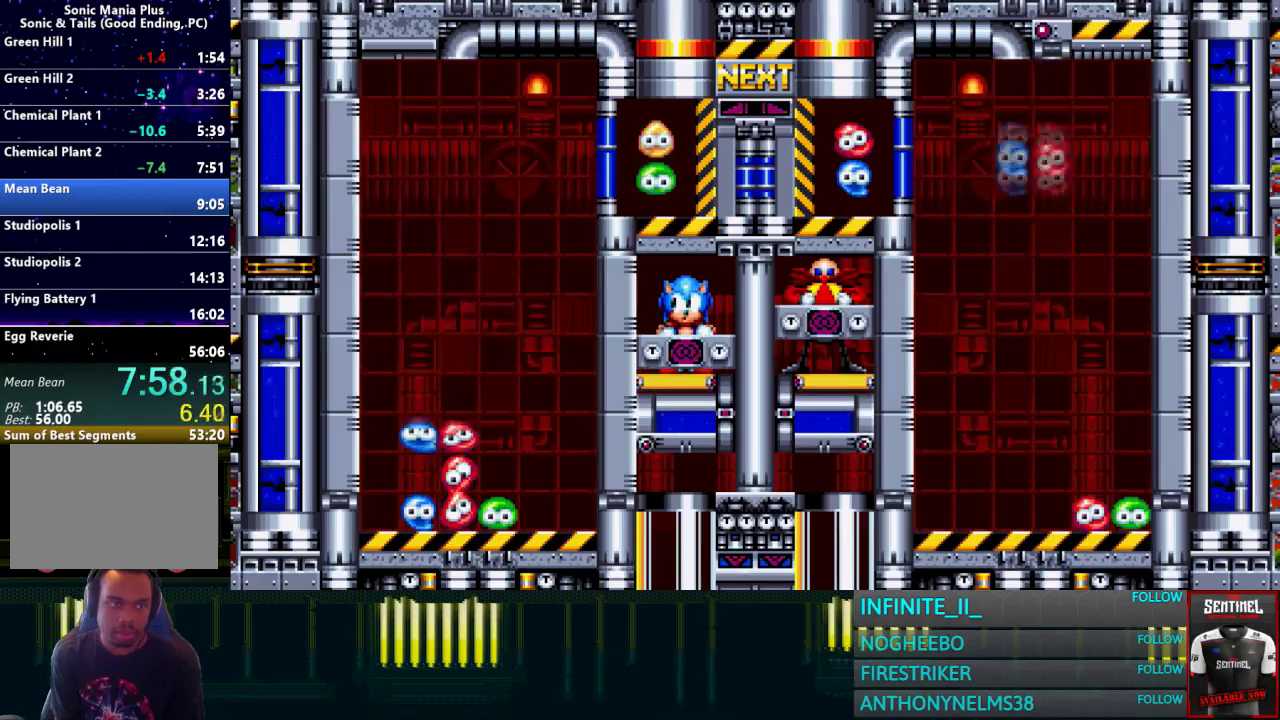
{"buttons": [], "left_stick": "down", "right_stick": "center", "events": []}
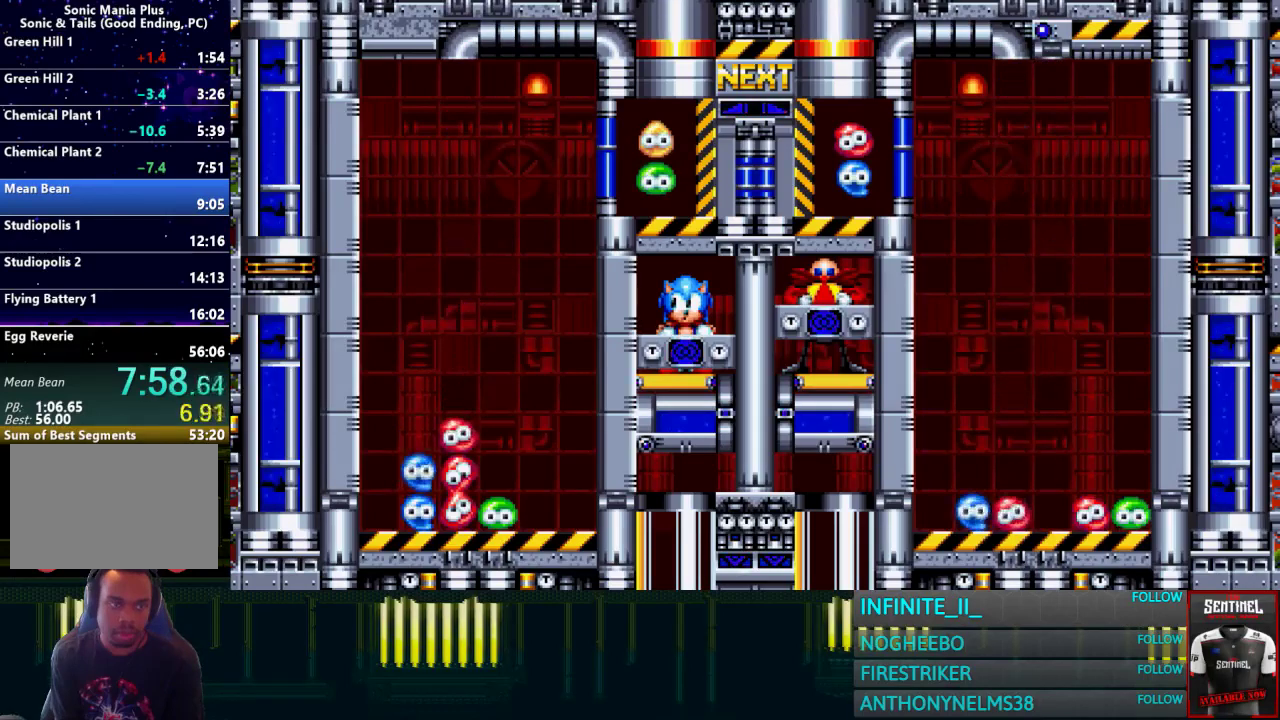
{"buttons": [], "left_stick": "down", "right_stick": "center", "events": []}
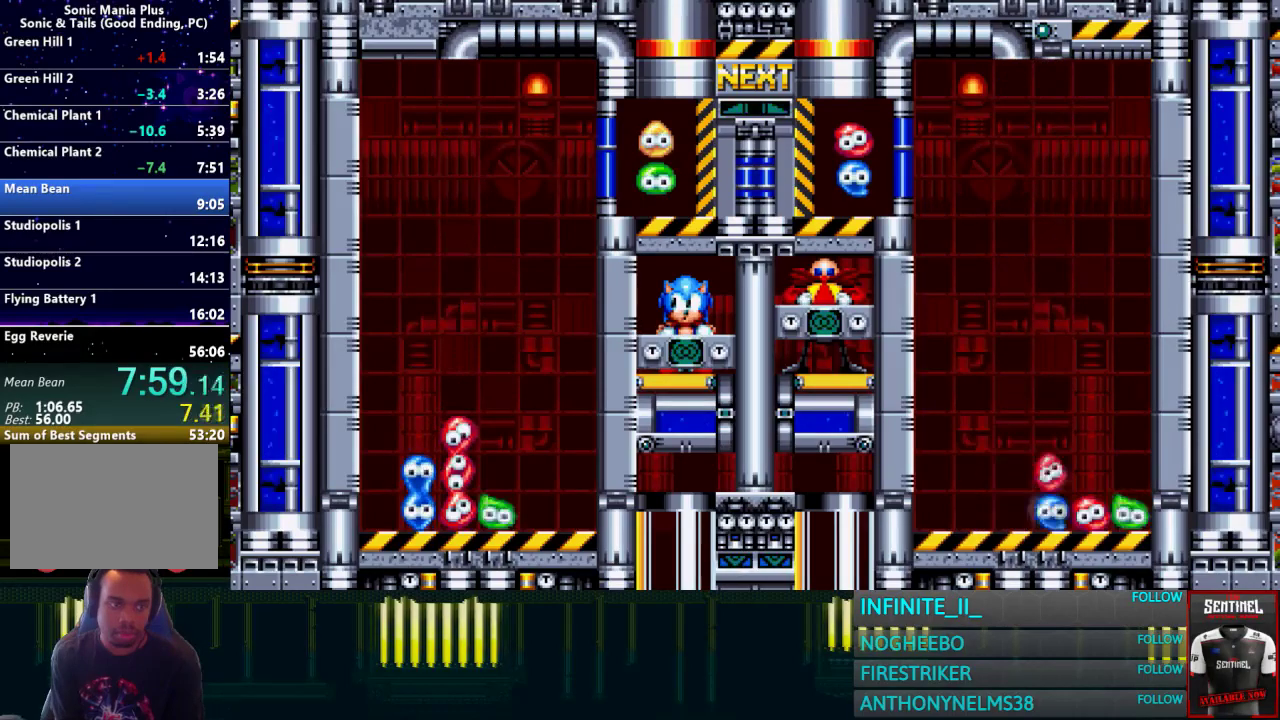
{"buttons": [], "left_stick": "center", "right_stick": "center", "events": [[300, "left_stick", "center"], [400, "left_stick", "right"], [501, "left_stick", "center"]]}